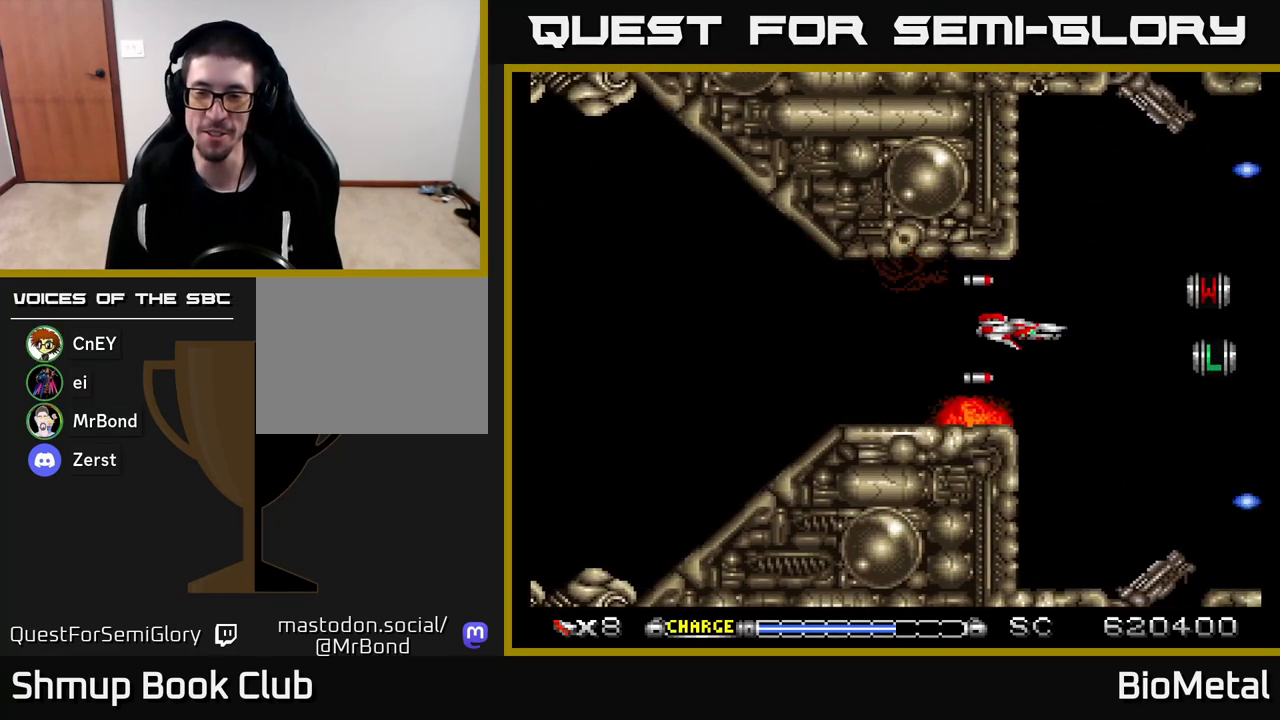
Gameplay with a controller (Xbox layout); each line is a JSON object with the inputs held at the frame after it. "events" lists button and stick changes between this image and that frame as [ms after this image, input, new state], when the widget could be followed in between.
{"buttons": ["A"], "left_stick": "center", "right_stick": "center", "events": [[333, "DPAD_RIGHT", "down"], [367, "X", "down"], [483, "DPAD_RIGHT", "up"], [500, "X", "up"]]}
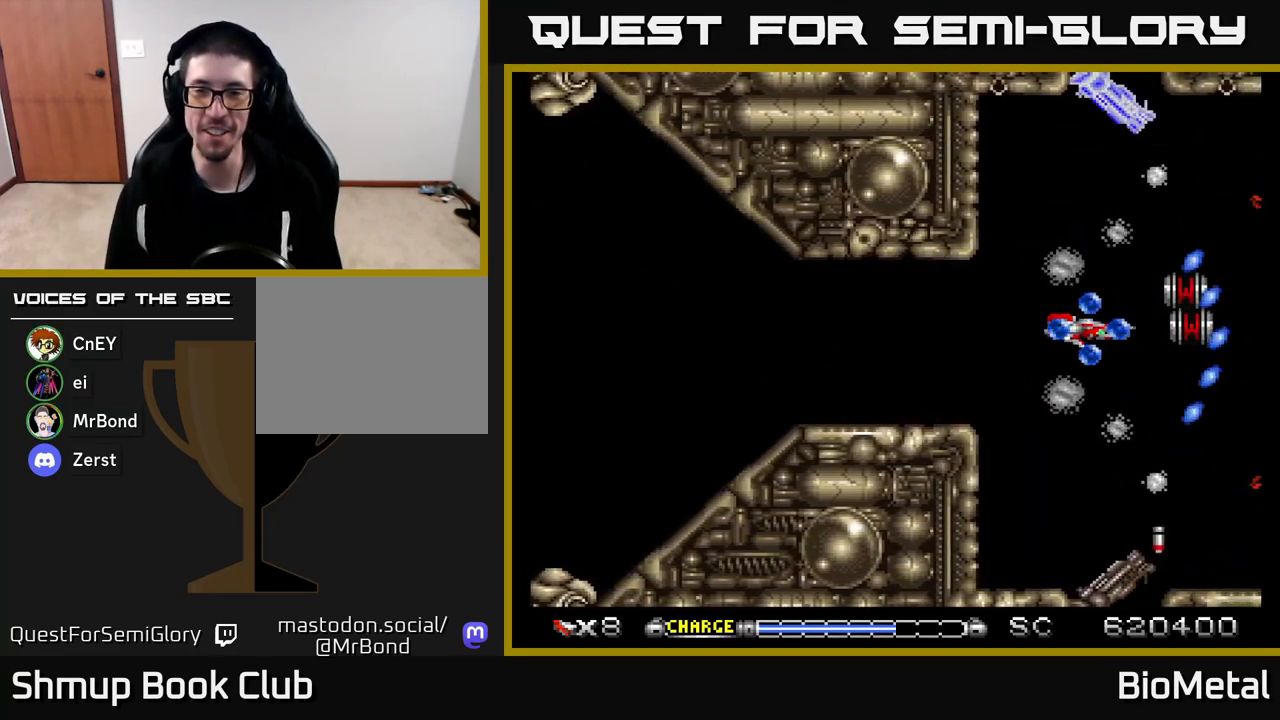
{"buttons": ["A", "DPAD_UP"], "left_stick": "center", "right_stick": "center", "events": [[50, "DPAD_DOWN", "down"], [133, "R2", "down"], [267, "DPAD_LEFT", "down"], [283, "DPAD_DOWN", "up"], [283, "R2", "up"], [333, "DPAD_UP", "down"], [417, "DPAD_LEFT", "up"]]}
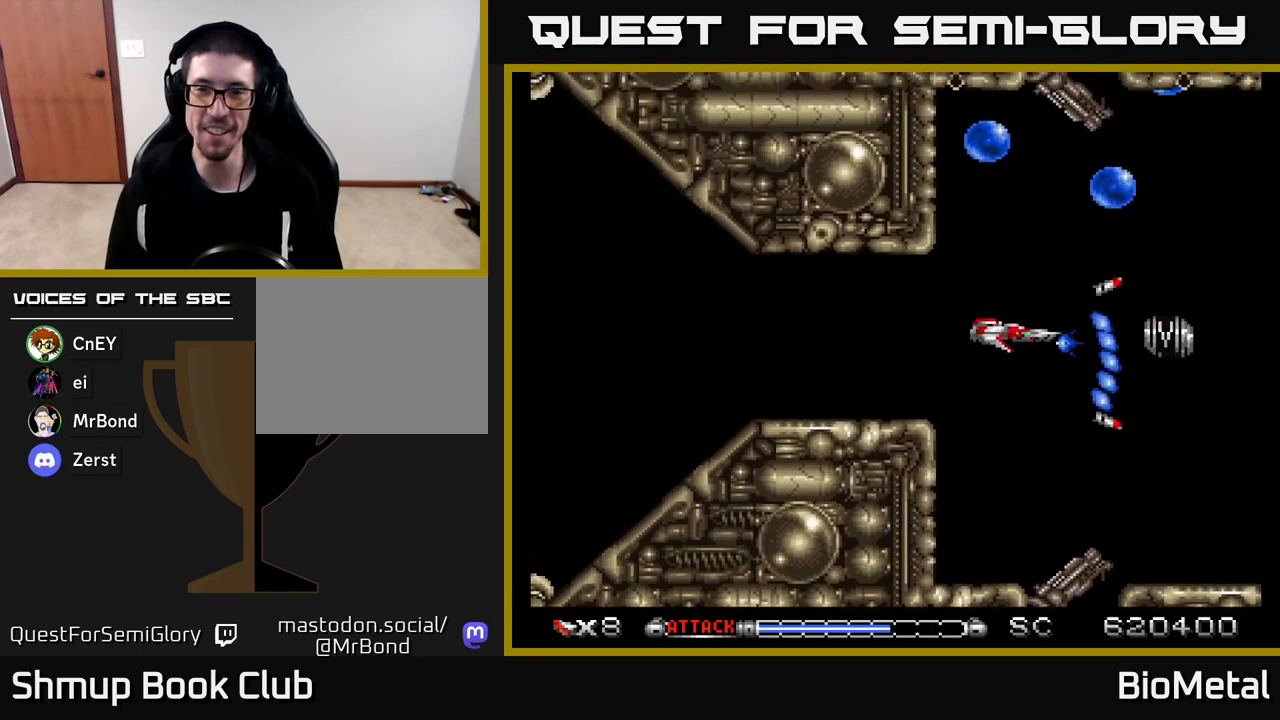
{"buttons": ["A", "DPAD_DOWN", "DPAD_LEFT"], "left_stick": "center", "right_stick": "center", "events": [[67, "DPAD_UP", "up"], [467, "DPAD_DOWN", "down"], [483, "DPAD_LEFT", "down"]]}
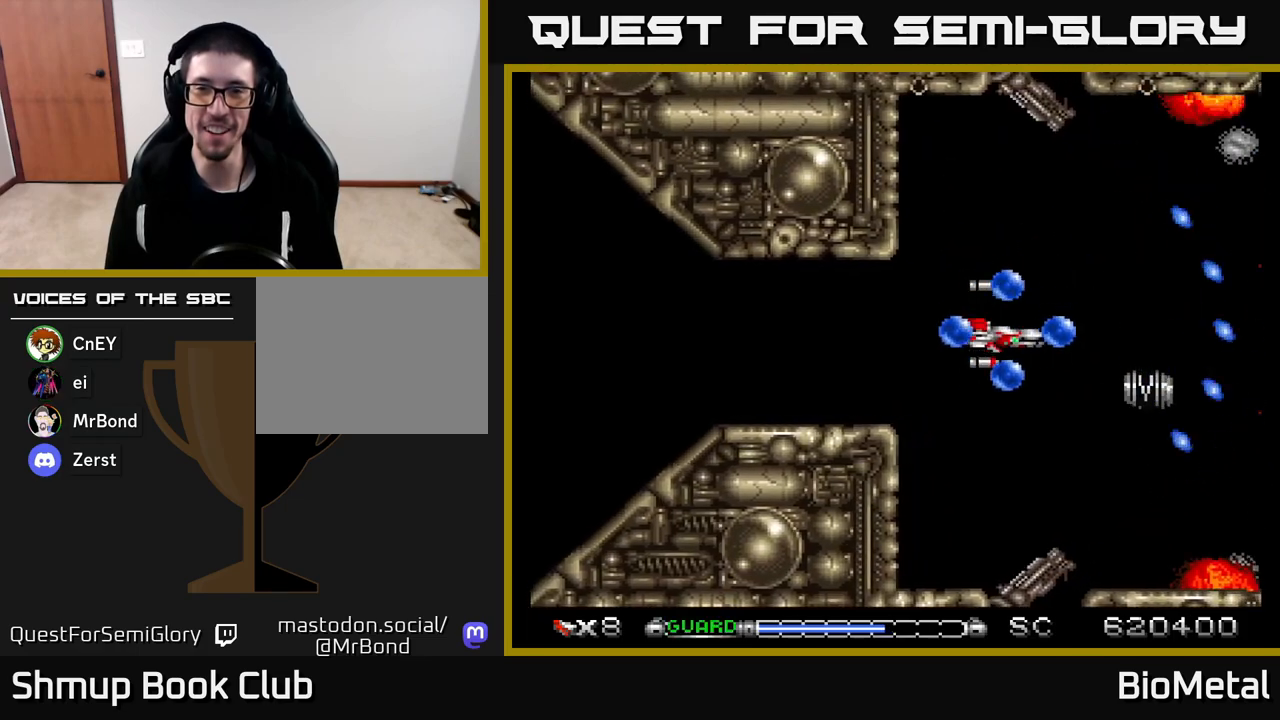
{"buttons": ["A"], "left_stick": "center", "right_stick": "center", "events": [[33, "DPAD_LEFT", "up"], [83, "R2", "down"], [133, "DPAD_LEFT", "down"], [167, "DPAD_DOWN", "up"], [183, "R2", "up"], [267, "DPAD_UP", "down"], [283, "DPAD_LEFT", "up"], [433, "DPAD_UP", "up"]]}
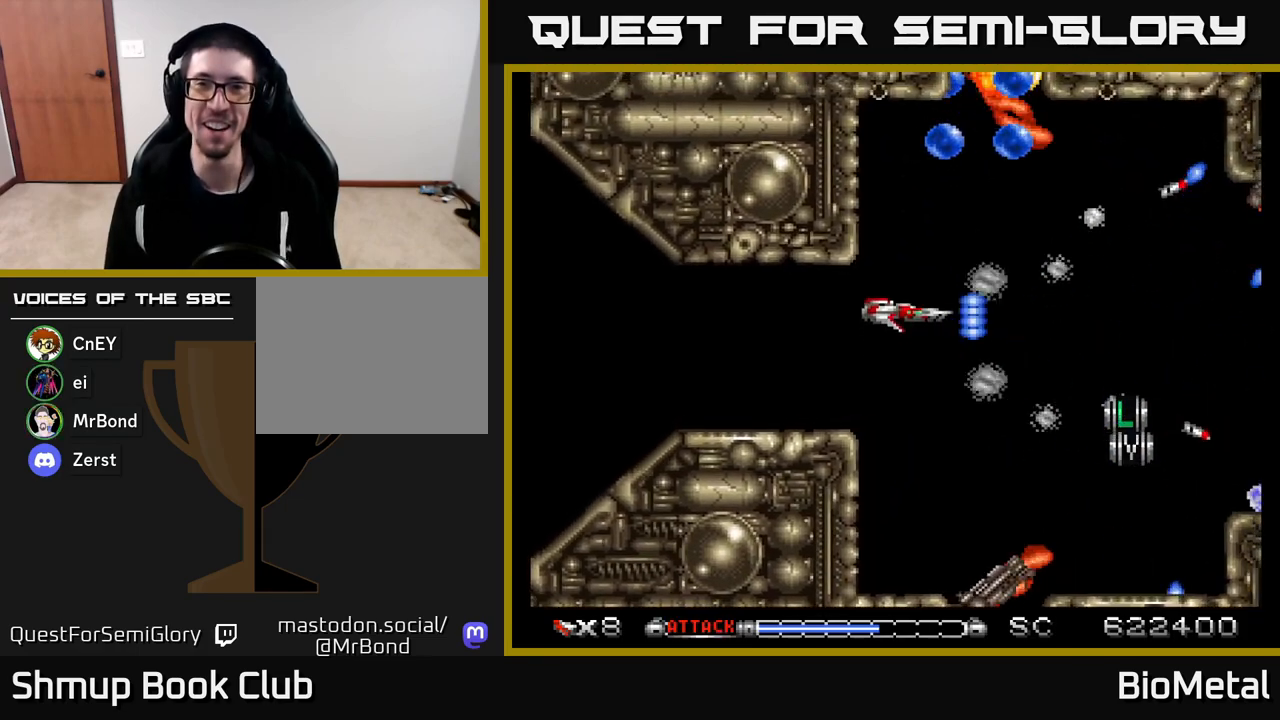
{"buttons": ["A", "R2", "DPAD_UP"], "left_stick": "center", "right_stick": "center", "events": [[400, "DPAD_UP", "down"], [500, "R2", "down"]]}
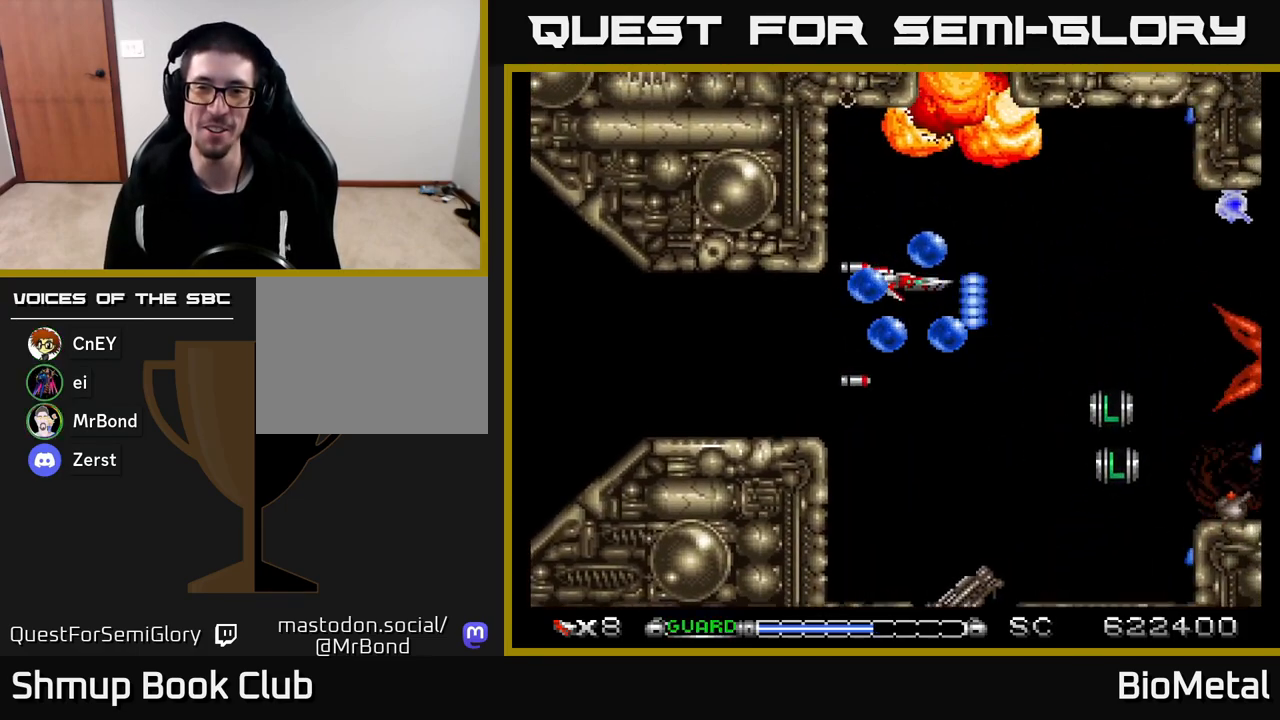
{"buttons": ["A"], "left_stick": "center", "right_stick": "center", "events": [[133, "R2", "up"], [150, "DPAD_UP", "up"], [200, "DPAD_DOWN", "down"], [417, "DPAD_DOWN", "up"]]}
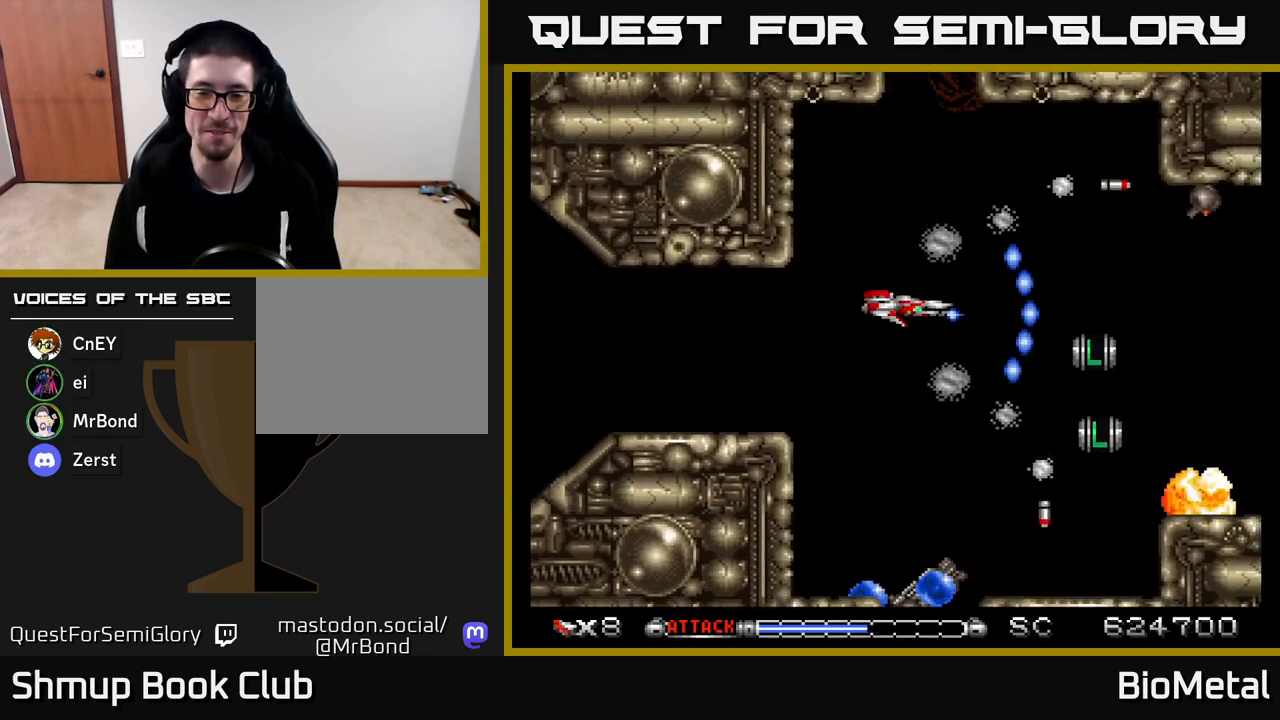
{"buttons": ["A", "DPAD_DOWN"], "left_stick": "center", "right_stick": "center", "events": [[450, "DPAD_DOWN", "down"]]}
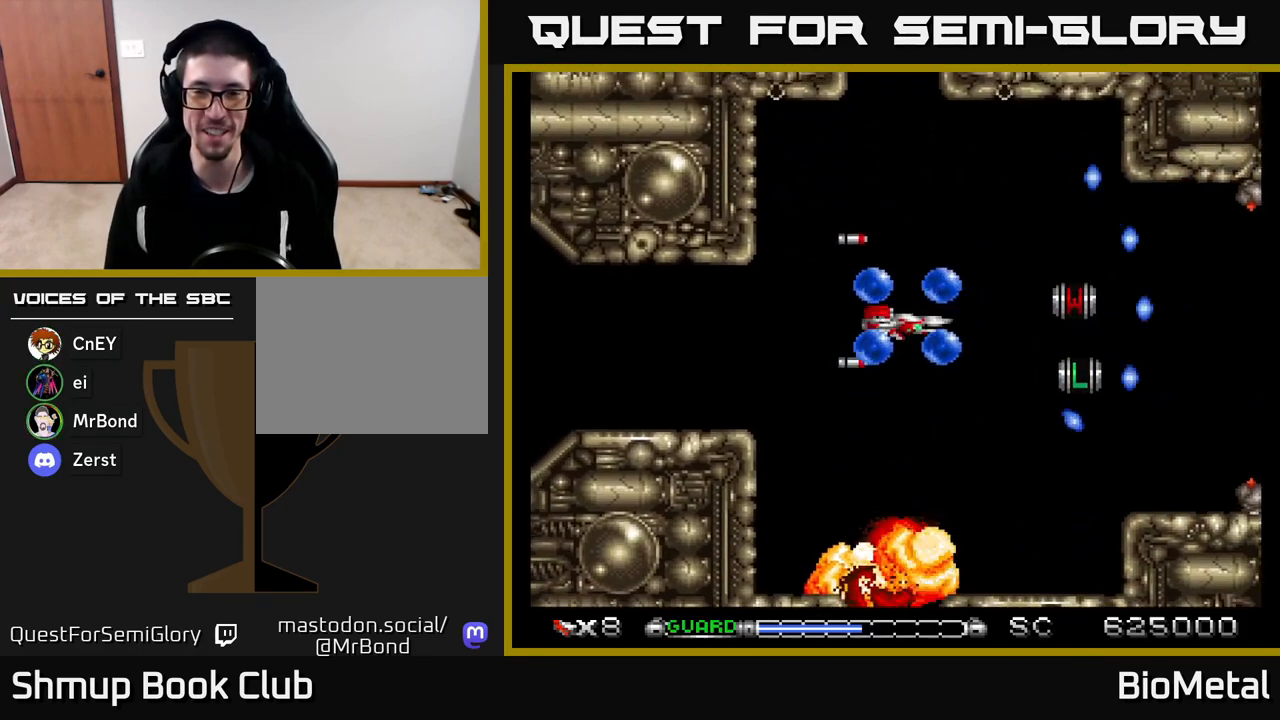
{"buttons": ["A"], "left_stick": "center", "right_stick": "center", "events": [[117, "DPAD_DOWN", "up"], [183, "X", "down"], [317, "X", "up"]]}
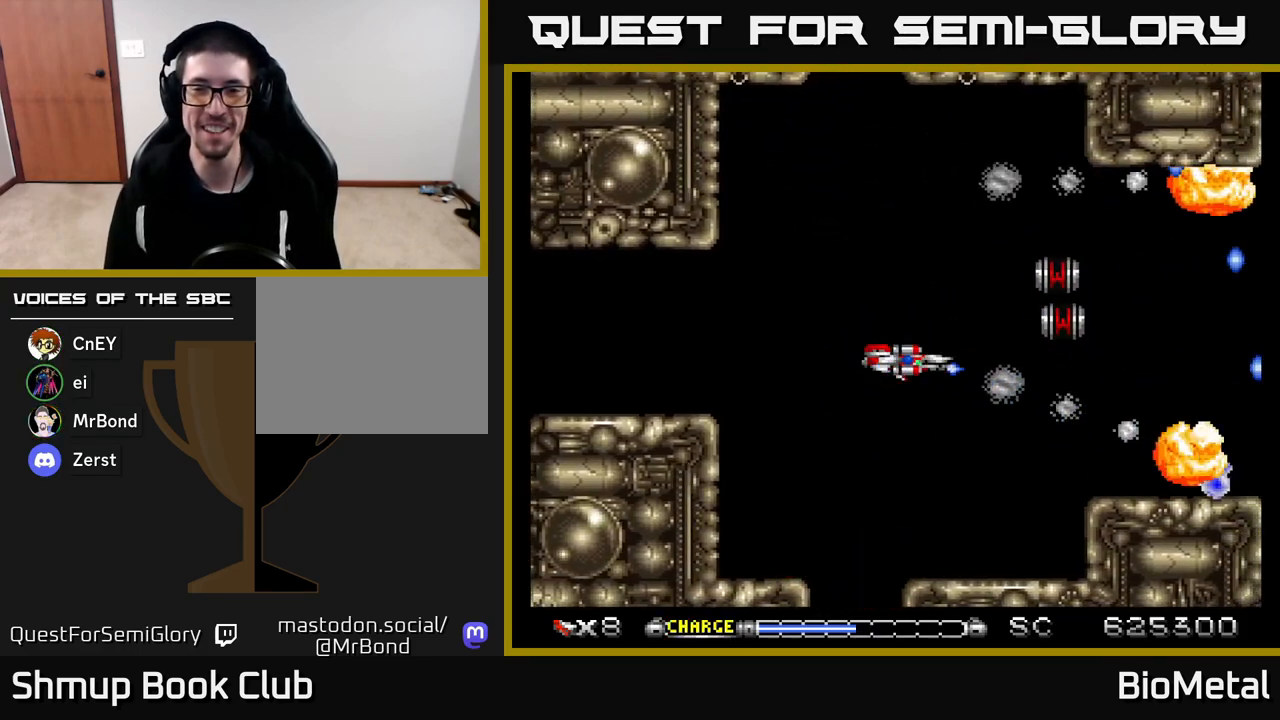
{"buttons": ["A"], "left_stick": "center", "right_stick": "center", "events": [[117, "DPAD_UP", "down"], [250, "DPAD_UP", "up"]]}
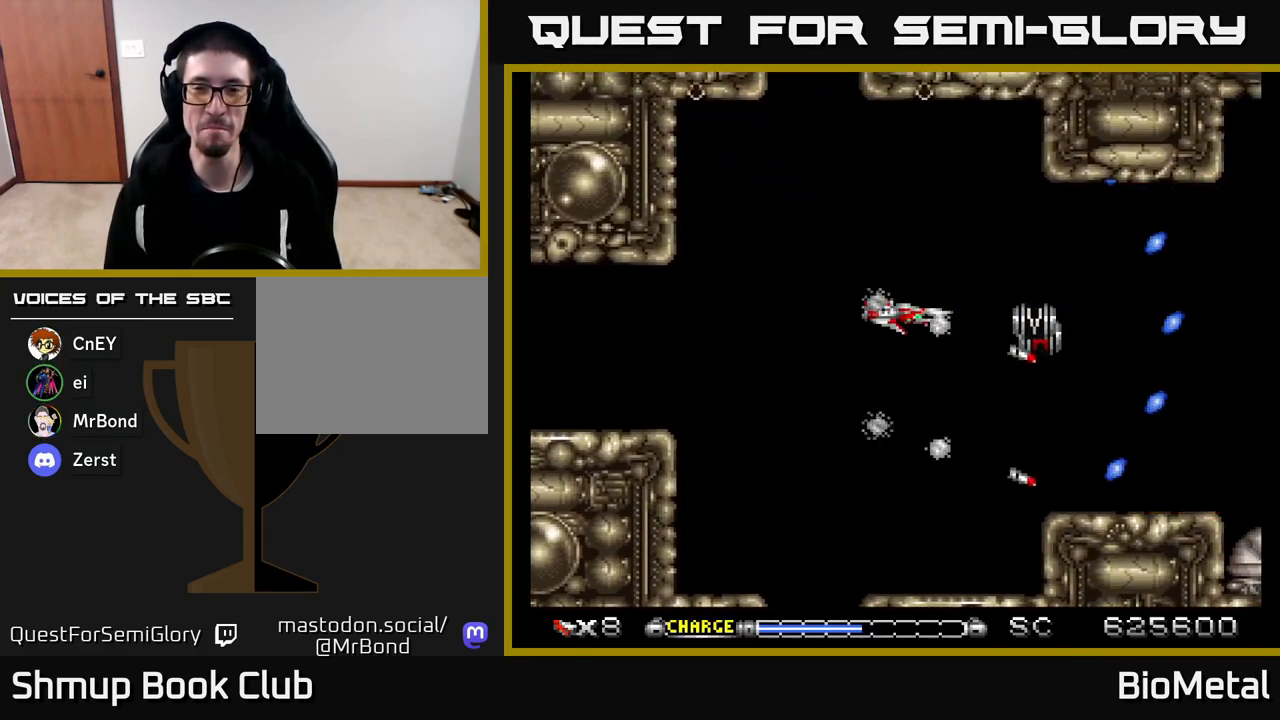
{"buttons": ["A", "DPAD_DOWN"], "left_stick": "center", "right_stick": "center", "events": [[133, "DPAD_RIGHT", "down"], [350, "DPAD_DOWN", "down"], [350, "DPAD_RIGHT", "up"]]}
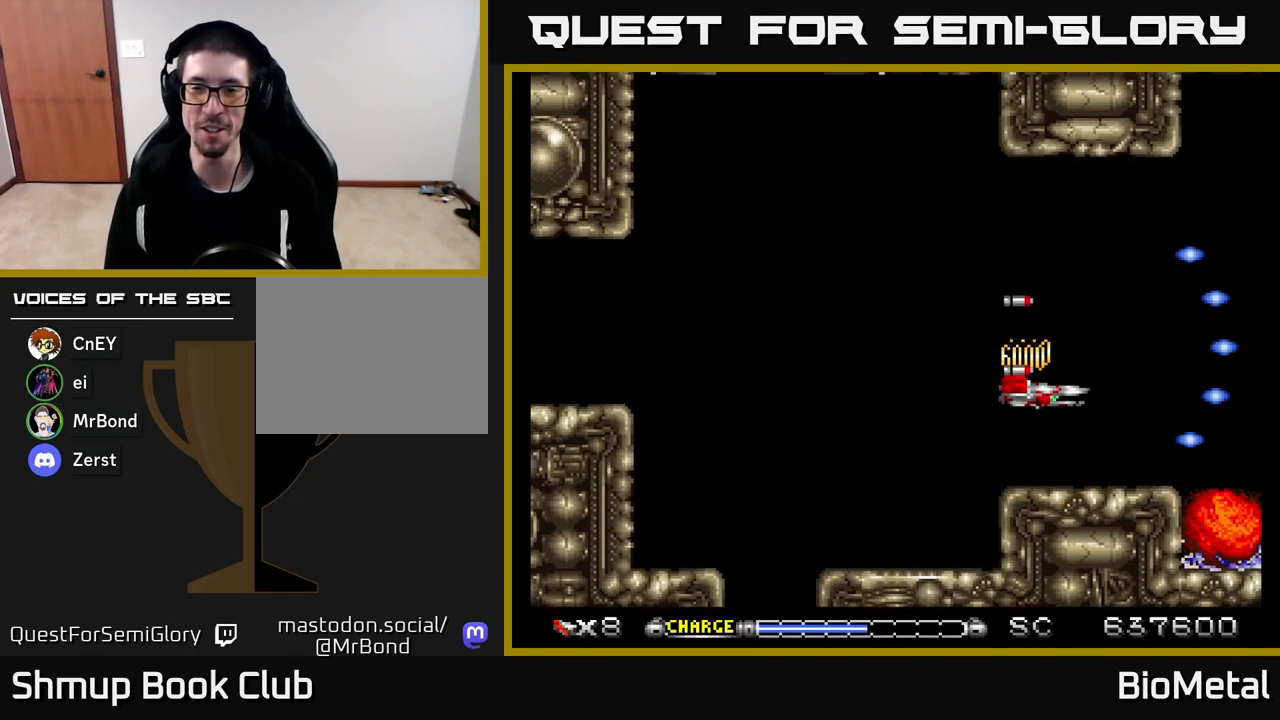
{"buttons": ["A", "X"], "left_stick": "center", "right_stick": "center", "events": [[50, "DPAD_DOWN", "up"], [117, "DPAD_LEFT", "down"], [217, "DPAD_LEFT", "up"], [400, "X", "down"]]}
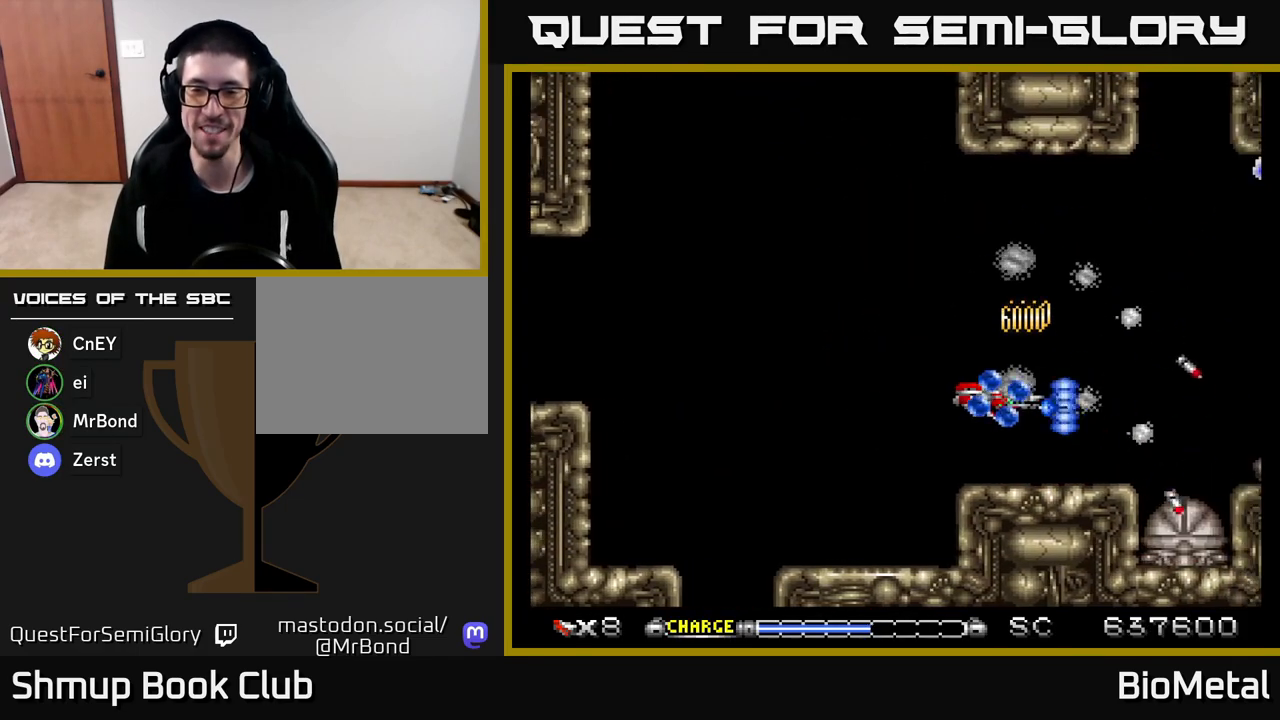
{"buttons": ["A", "DPAD_LEFT"], "left_stick": "center", "right_stick": "center", "events": [[17, "X", "up"], [117, "DPAD_RIGHT", "down"], [250, "DPAD_UP", "down"], [300, "DPAD_RIGHT", "up"], [367, "R2", "down"], [467, "DPAD_LEFT", "down"], [483, "DPAD_UP", "up"], [483, "R2", "up"]]}
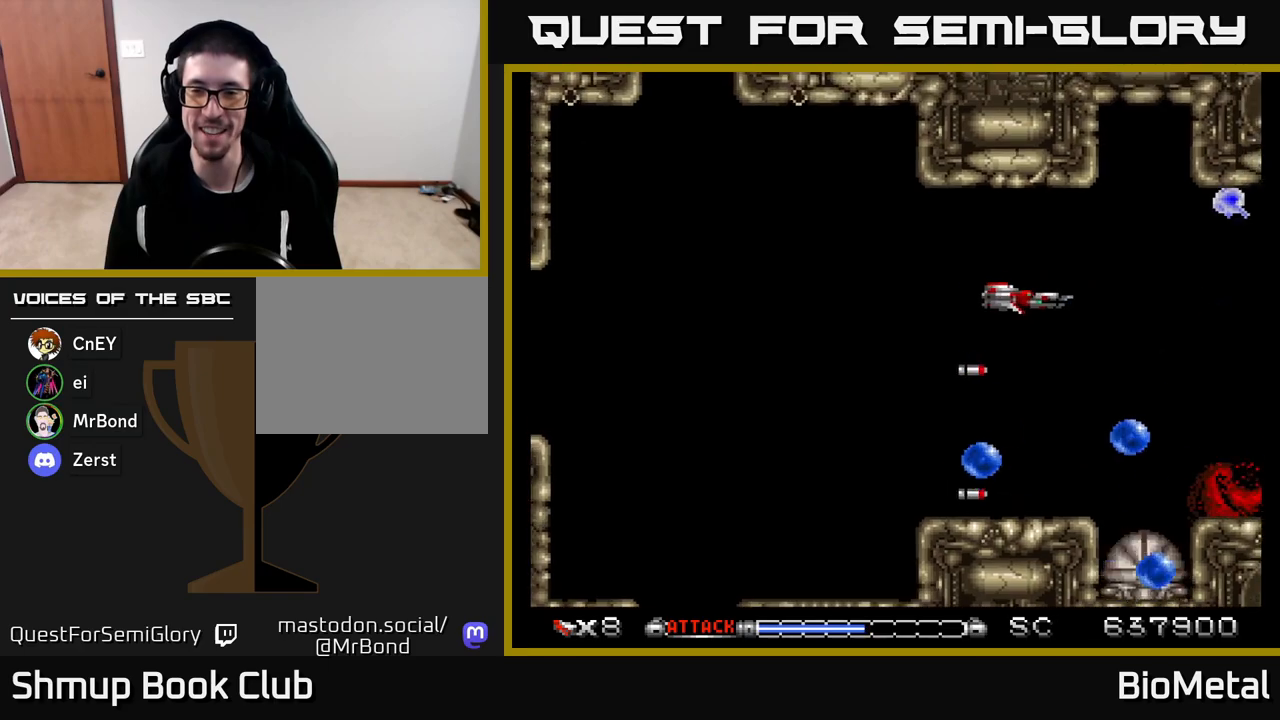
{"buttons": ["A"], "left_stick": "center", "right_stick": "center", "events": [[67, "DPAD_DOWN", "down"], [133, "DPAD_LEFT", "up"], [200, "DPAD_RIGHT", "down"], [217, "DPAD_DOWN", "up"], [300, "DPAD_RIGHT", "up"]]}
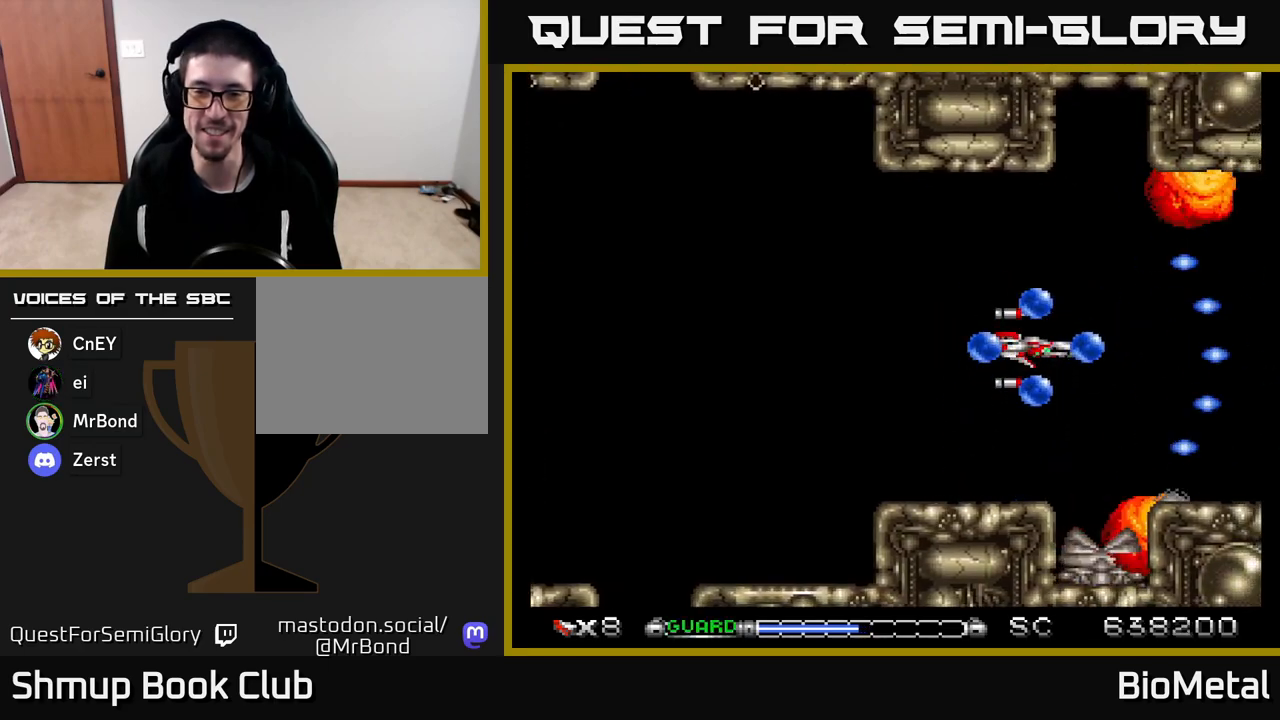
{"buttons": ["A"], "left_stick": "center", "right_stick": "center", "events": [[50, "DPAD_LEFT", "down"], [133, "X", "down"], [283, "X", "up"], [333, "DPAD_LEFT", "up"]]}
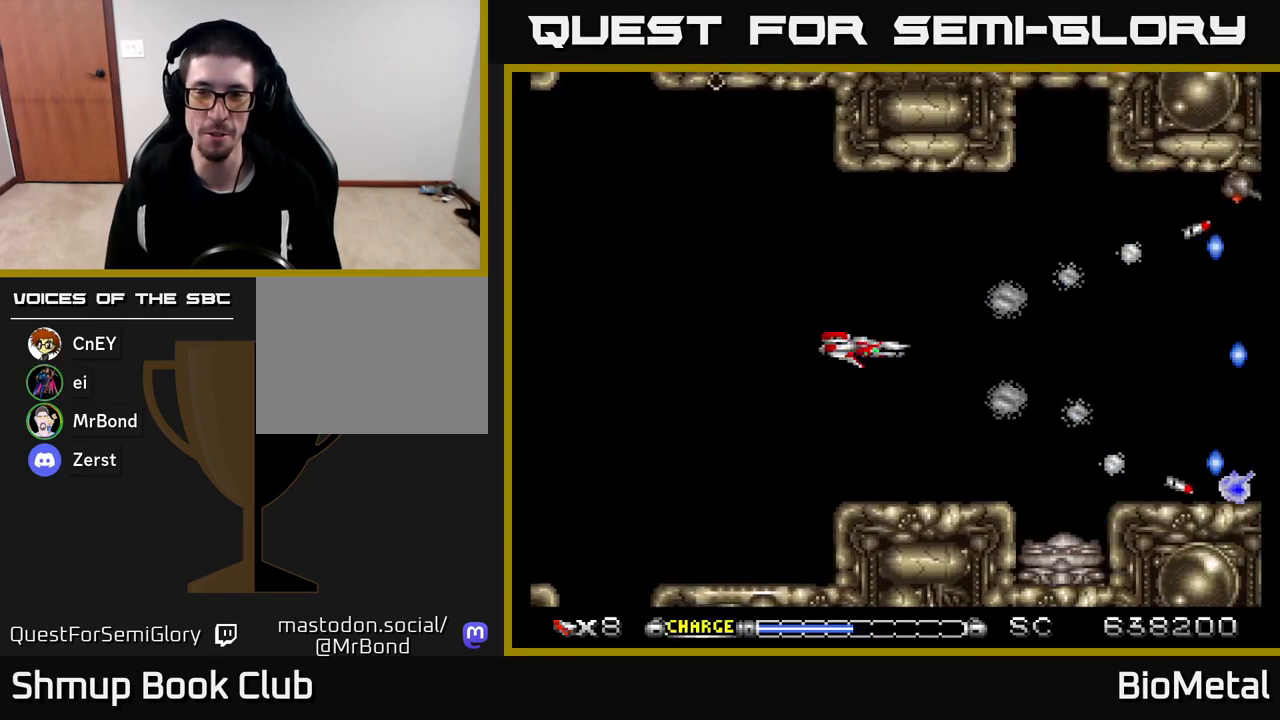
{"buttons": ["A"], "left_stick": "center", "right_stick": "center", "events": [[50, "DPAD_UP", "down"], [167, "DPAD_UP", "up"]]}
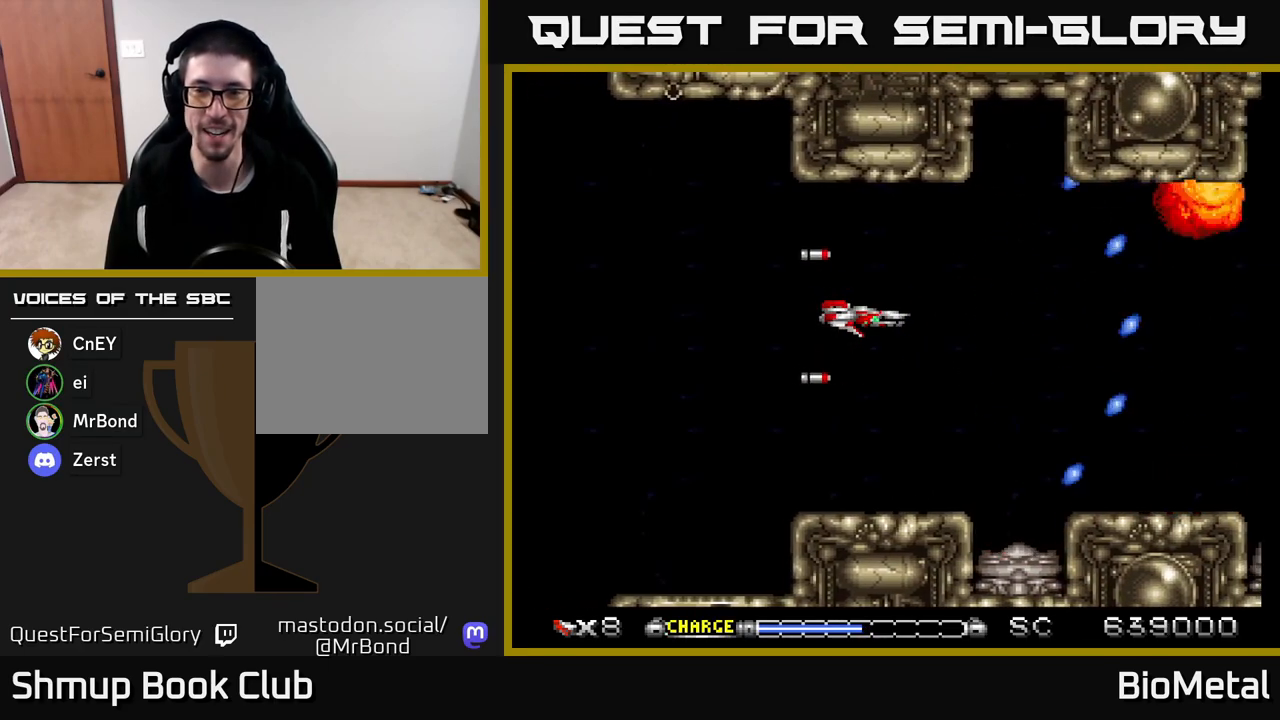
{"buttons": ["A"], "left_stick": "center", "right_stick": "center", "events": []}
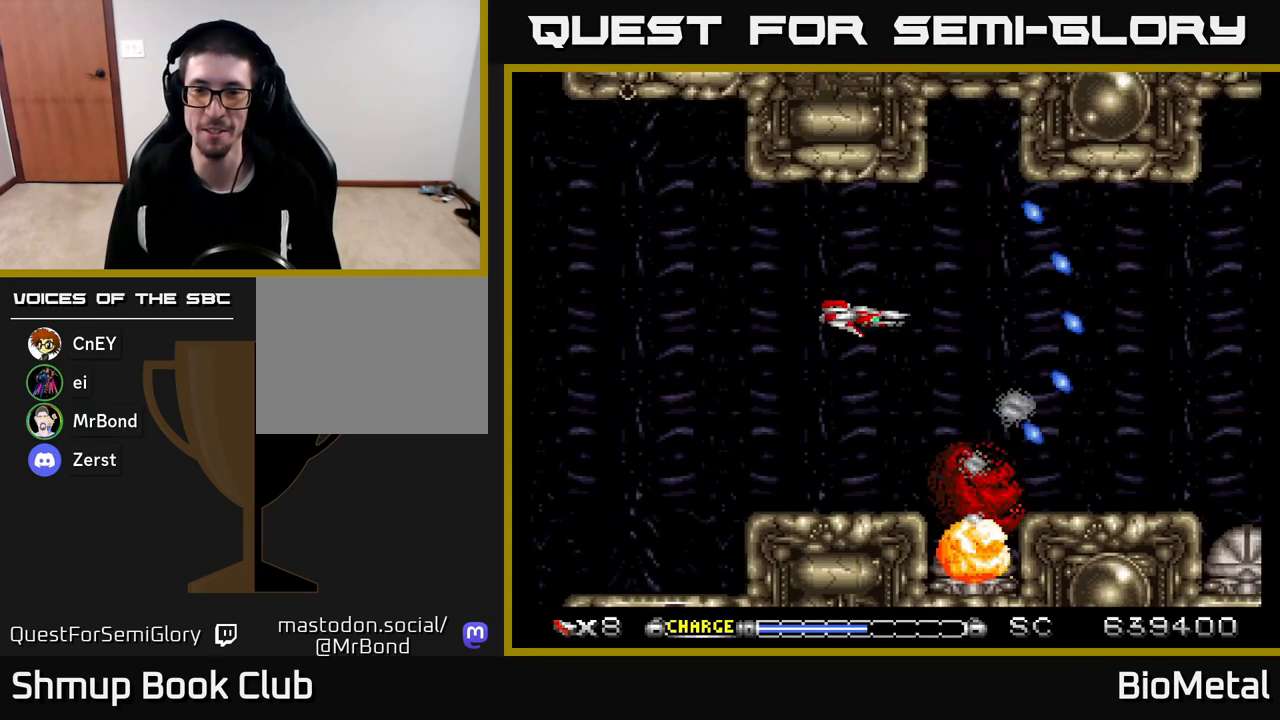
{"buttons": ["A", "DPAD_LEFT"], "left_stick": "center", "right_stick": "center", "events": [[83, "DPAD_LEFT", "down"], [233, "DPAD_DOWN", "down"], [267, "DPAD_LEFT", "up"], [383, "DPAD_DOWN", "up"], [400, "DPAD_LEFT", "down"]]}
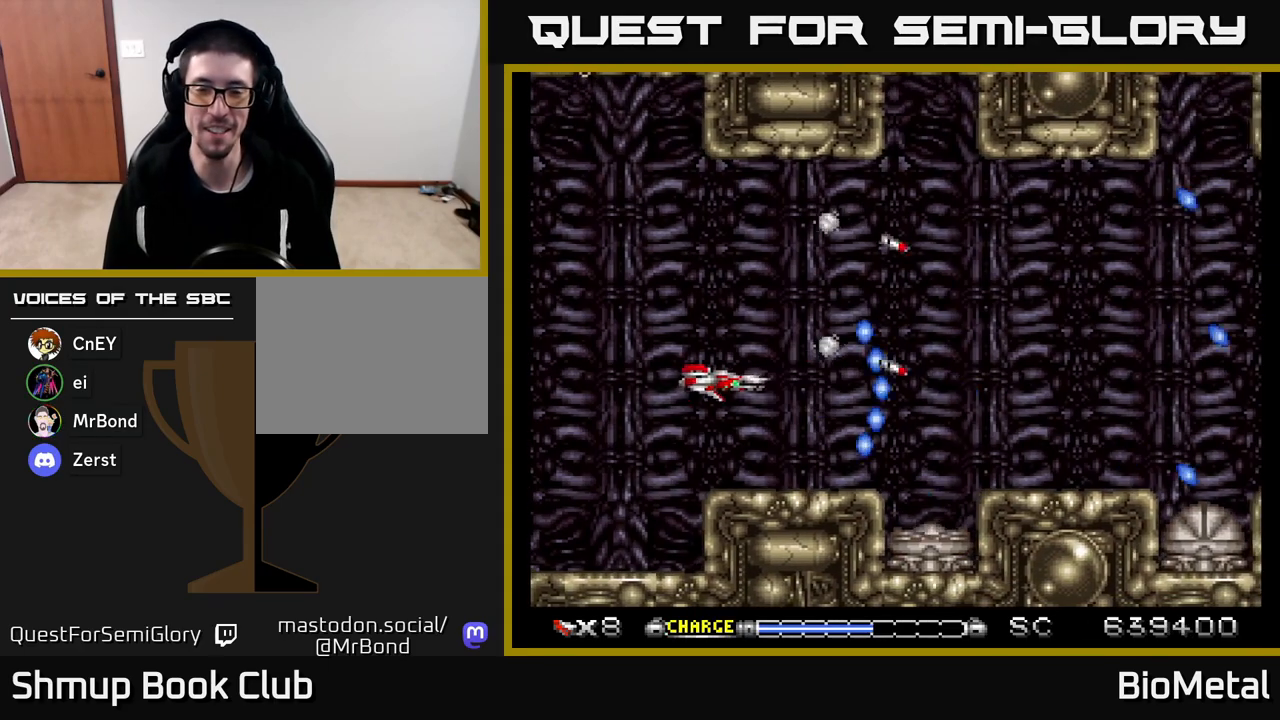
{"buttons": ["A"], "left_stick": "center", "right_stick": "center", "events": [[83, "DPAD_LEFT", "up"]]}
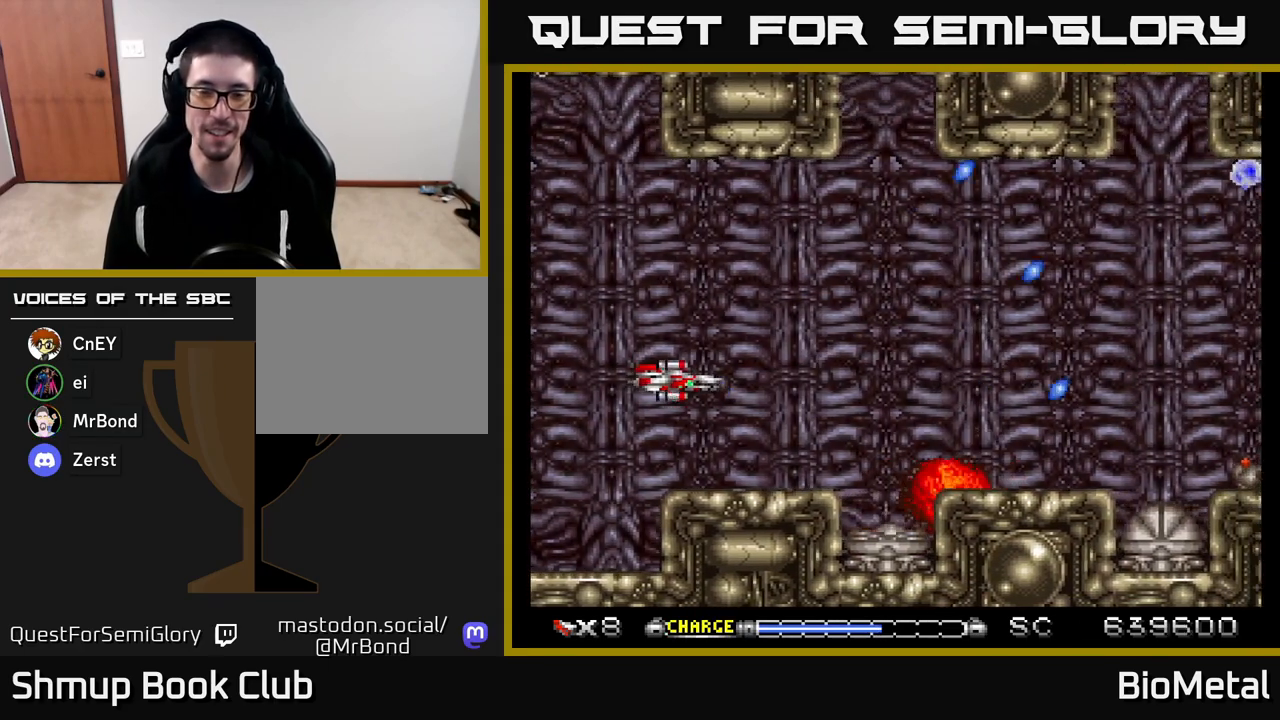
{"buttons": ["A"], "left_stick": "center", "right_stick": "center", "events": [[250, "DPAD_RIGHT", "down"], [417, "DPAD_RIGHT", "up"]]}
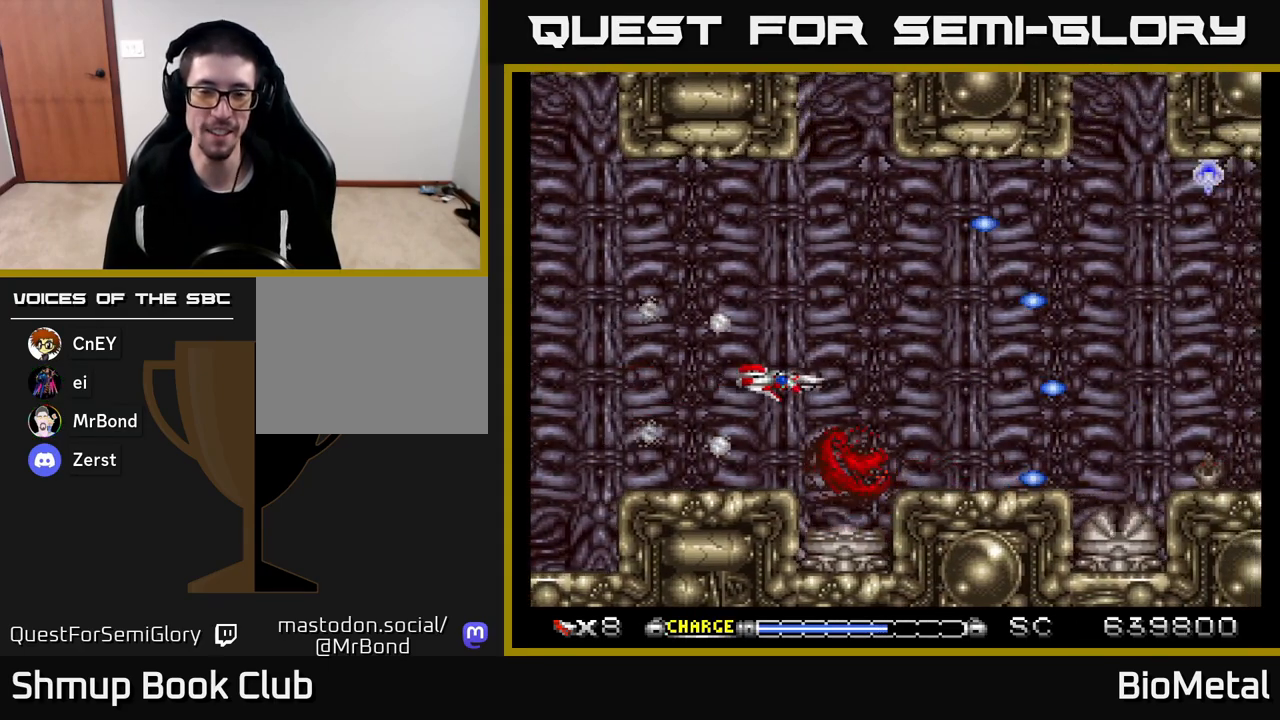
{"buttons": ["A"], "left_stick": "center", "right_stick": "center", "events": [[33, "X", "down"], [217, "X", "up"], [250, "DPAD_DOWN", "down"], [417, "DPAD_DOWN", "up"]]}
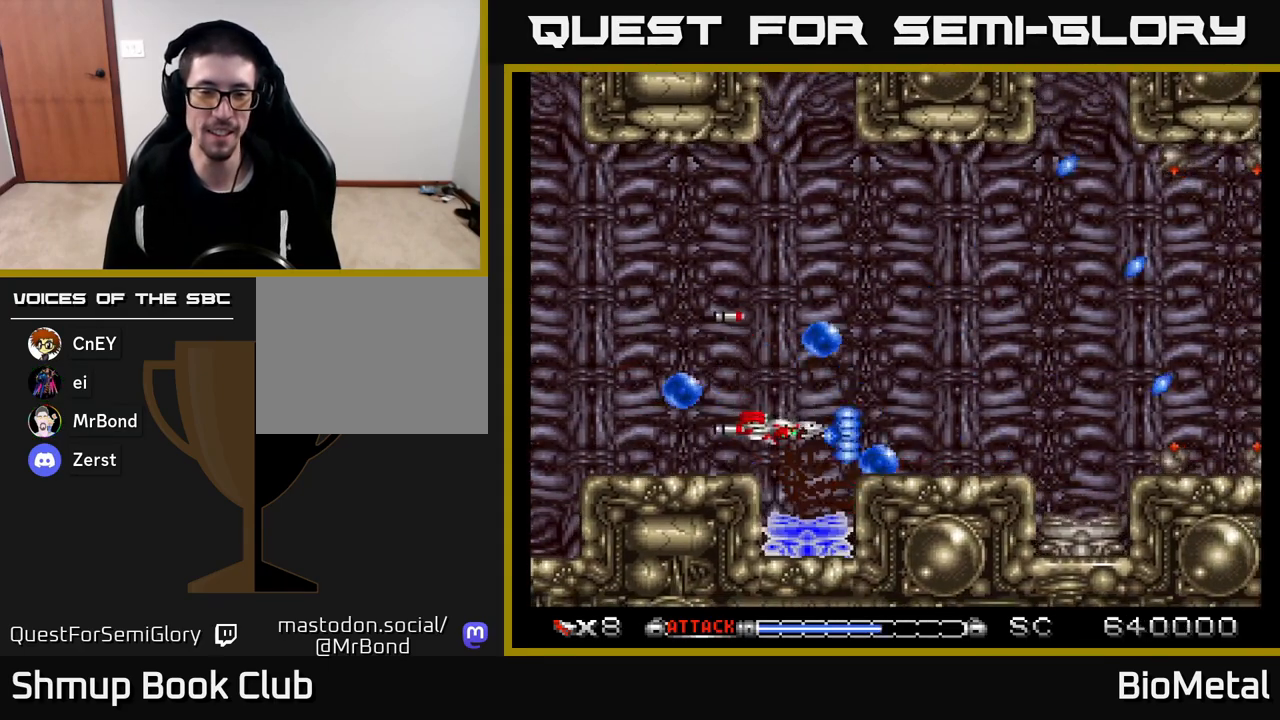
{"buttons": ["A"], "left_stick": "center", "right_stick": "center", "events": [[150, "DPAD_DOWN", "down"], [250, "DPAD_DOWN", "up"]]}
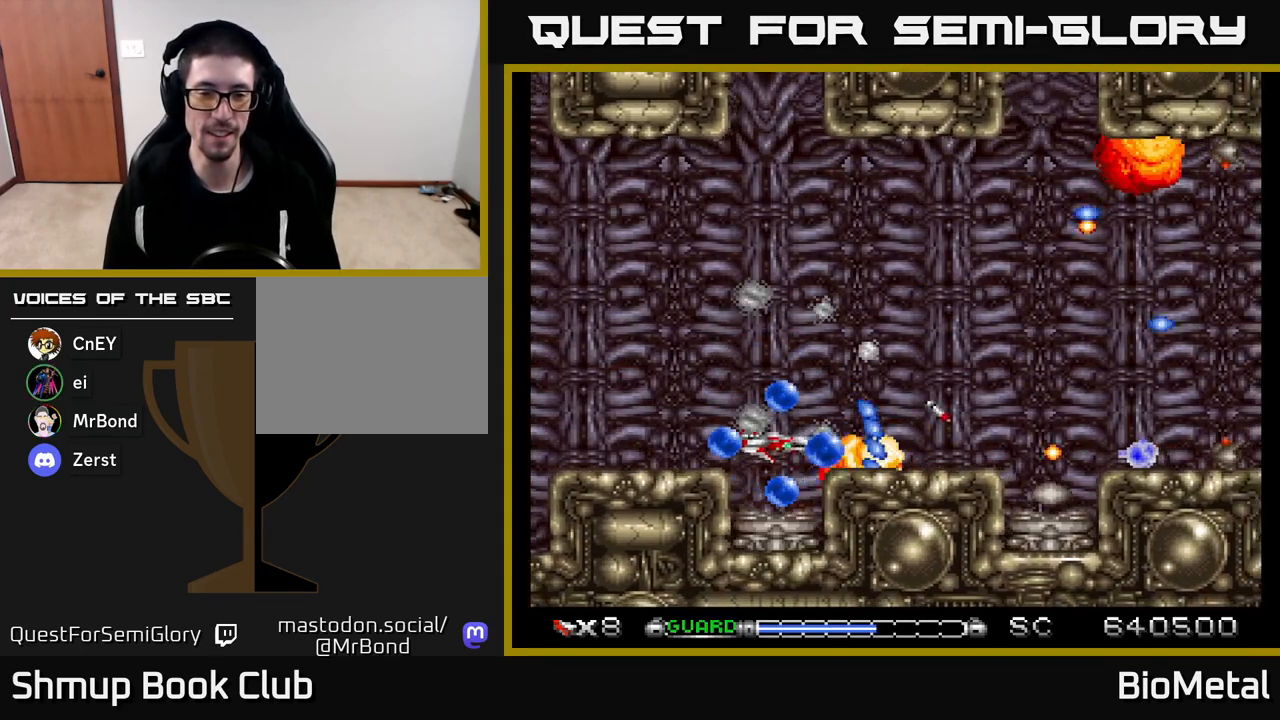
{"buttons": ["A"], "left_stick": "center", "right_stick": "center", "events": [[17, "DPAD_LEFT", "down"], [100, "DPAD_DOWN", "down"], [133, "DPAD_LEFT", "up"], [200, "DPAD_DOWN", "up"]]}
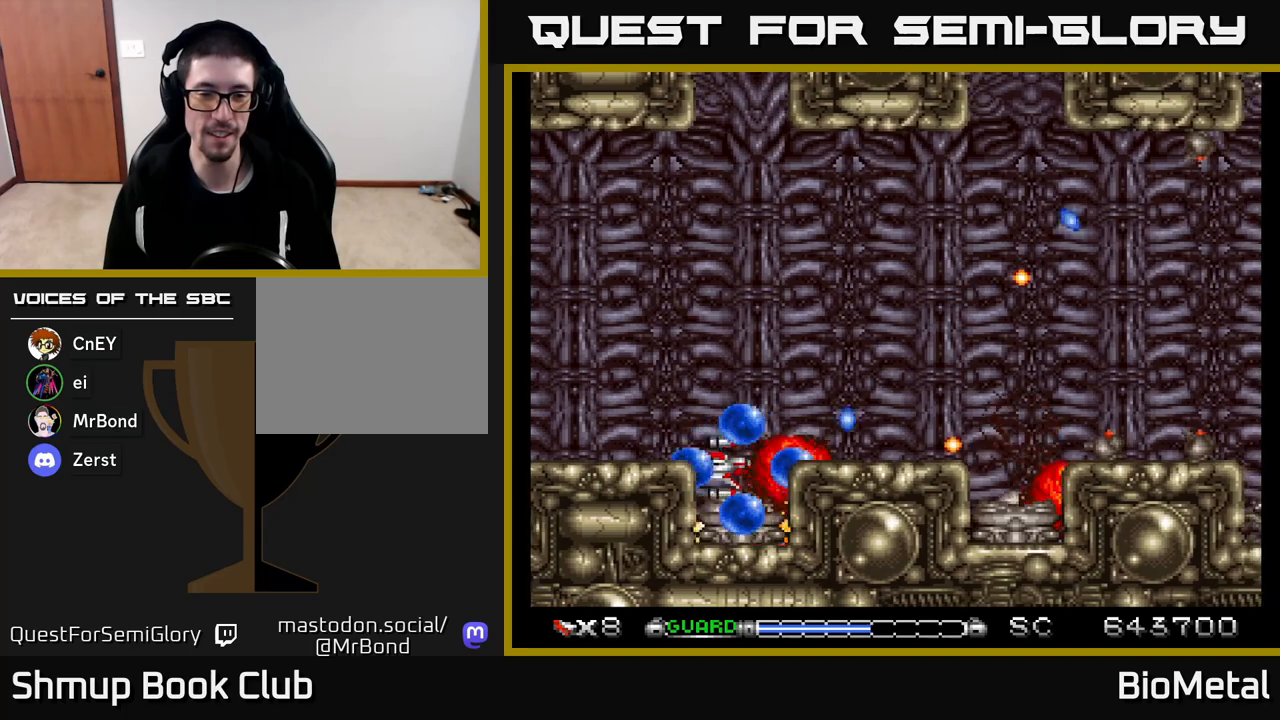
{"buttons": ["A", "DPAD_UP", "DPAD_RIGHT"], "left_stick": "center", "right_stick": "center", "events": [[117, "DPAD_UP", "down"], [200, "X", "down"], [333, "DPAD_RIGHT", "down"], [350, "X", "up"]]}
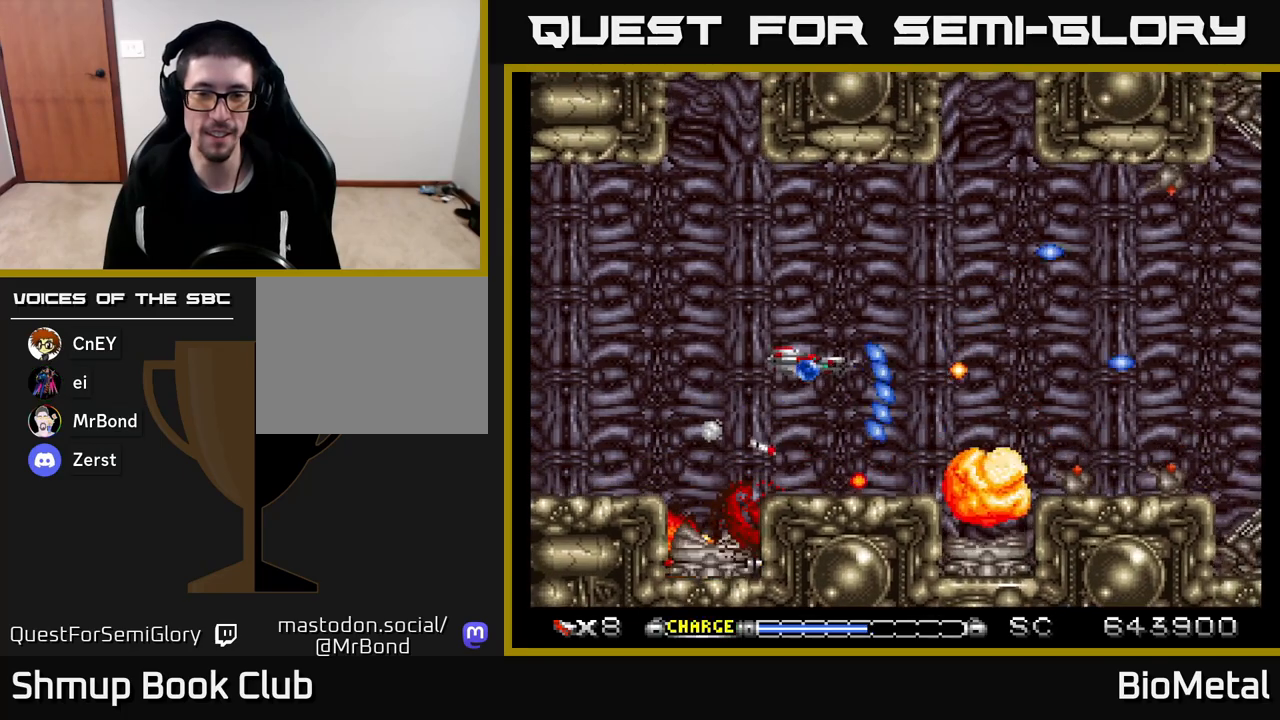
{"buttons": ["A", "DPAD_DOWN", "DPAD_LEFT"], "left_stick": "center", "right_stick": "center", "events": [[200, "DPAD_RIGHT", "up"], [300, "DPAD_UP", "up"], [500, "DPAD_DOWN", "down"], [500, "DPAD_LEFT", "down"]]}
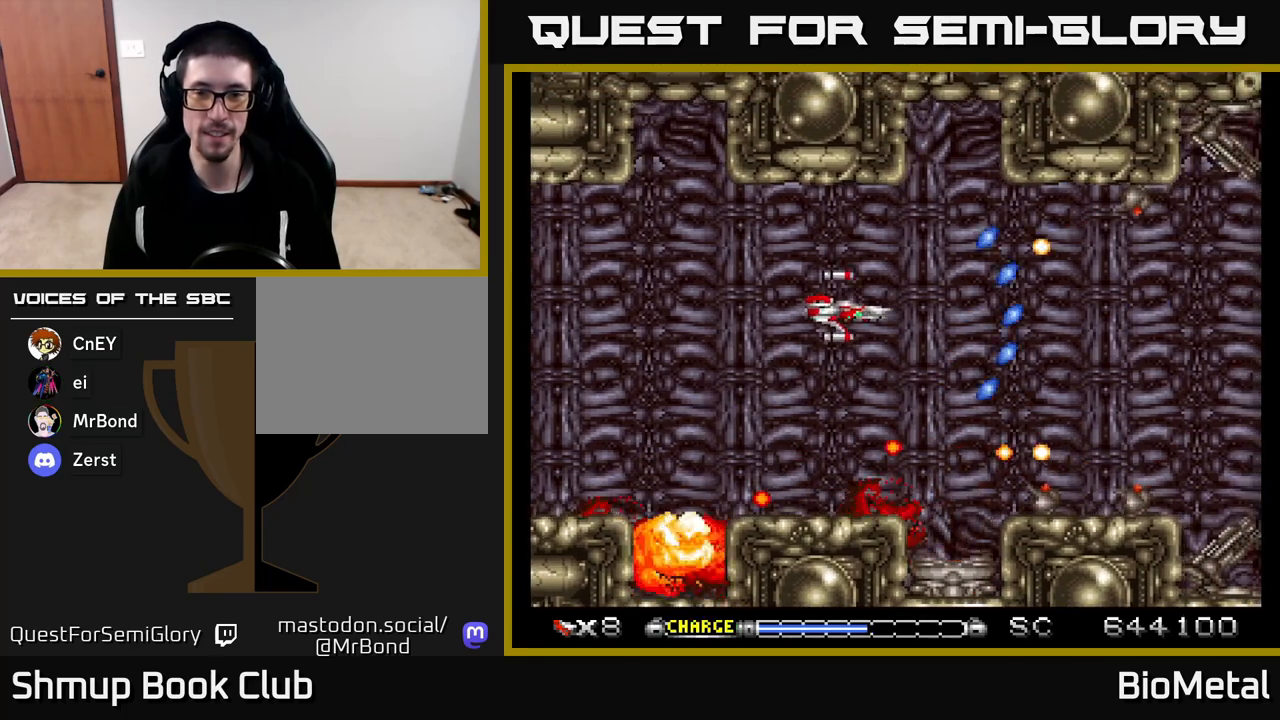
{"buttons": ["A"], "left_stick": "center", "right_stick": "center", "events": [[100, "DPAD_LEFT", "up"], [150, "DPAD_DOWN", "up"], [150, "DPAD_LEFT", "down"], [300, "DPAD_LEFT", "up"]]}
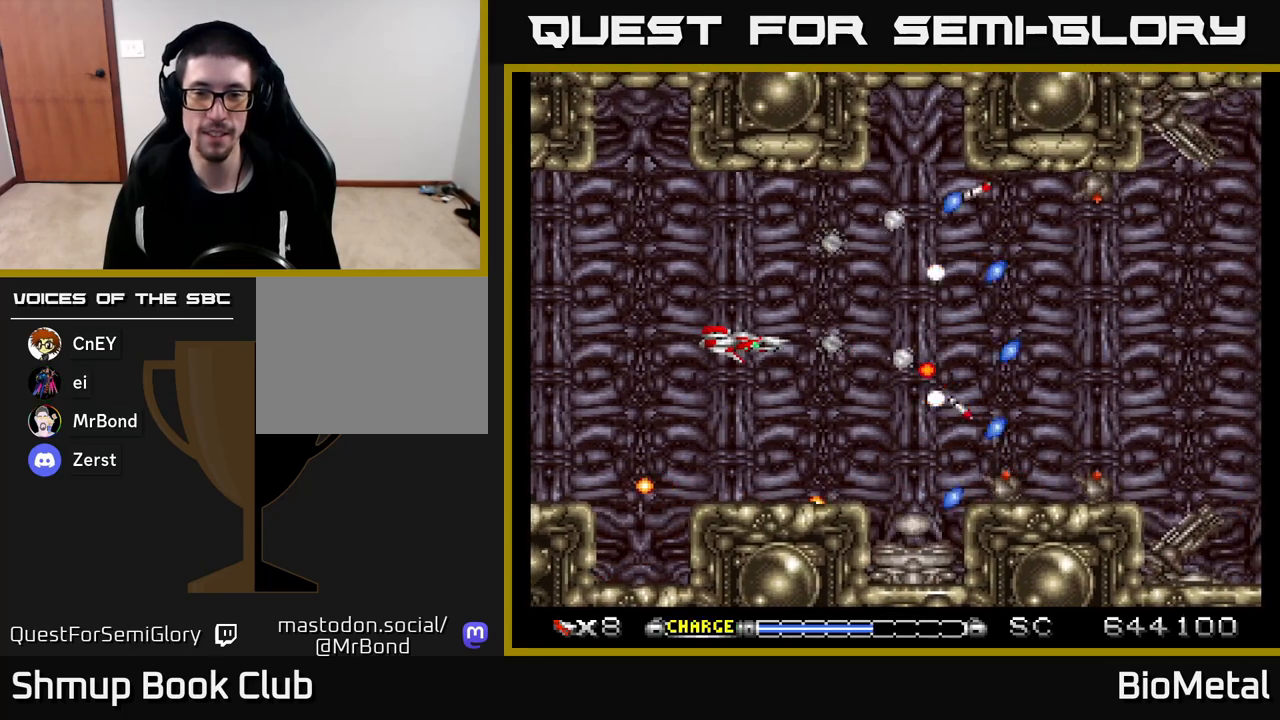
{"buttons": ["A"], "left_stick": "center", "right_stick": "center", "events": [[283, "DPAD_LEFT", "down"], [450, "DPAD_LEFT", "up"]]}
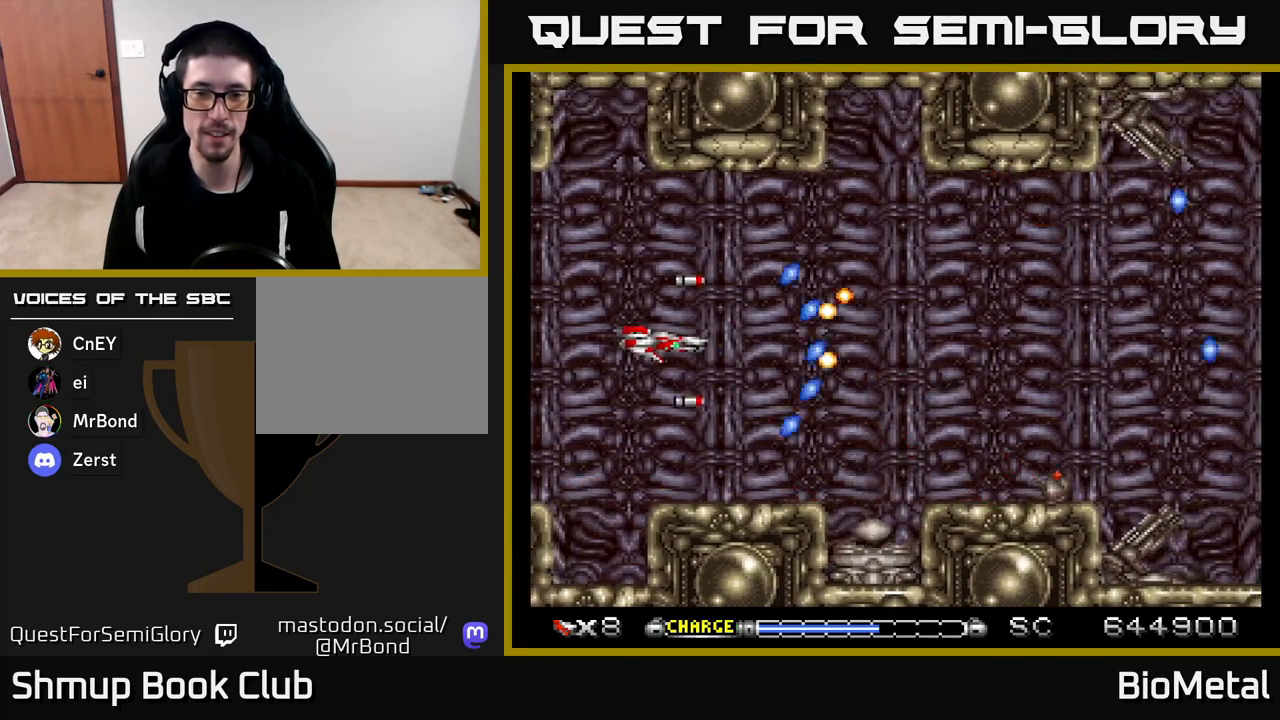
{"buttons": ["A", "X", "DPAD_RIGHT"], "left_stick": "center", "right_stick": "center", "events": [[100, "DPAD_DOWN", "down"], [250, "DPAD_DOWN", "up"], [400, "DPAD_RIGHT", "down"], [450, "X", "down"]]}
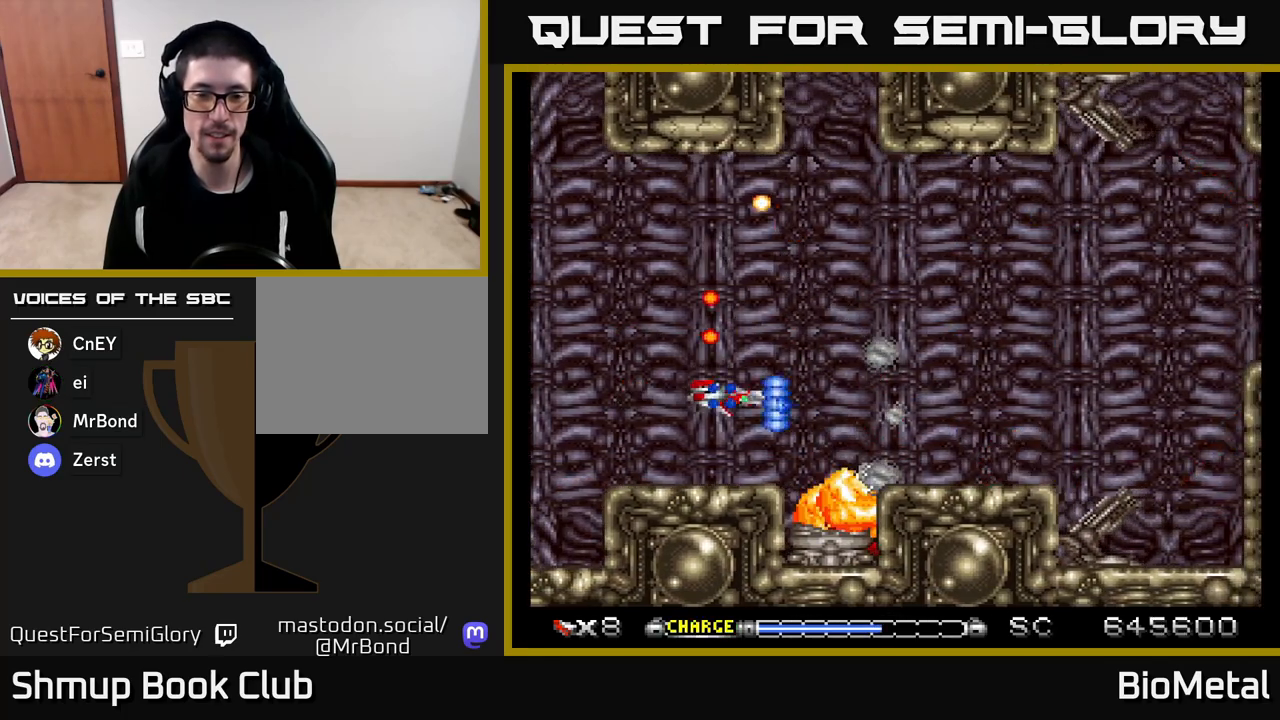
{"buttons": ["A"], "left_stick": "center", "right_stick": "center", "events": [[117, "DPAD_RIGHT", "up"], [117, "X", "up"], [300, "DPAD_DOWN", "down"], [467, "DPAD_DOWN", "up"]]}
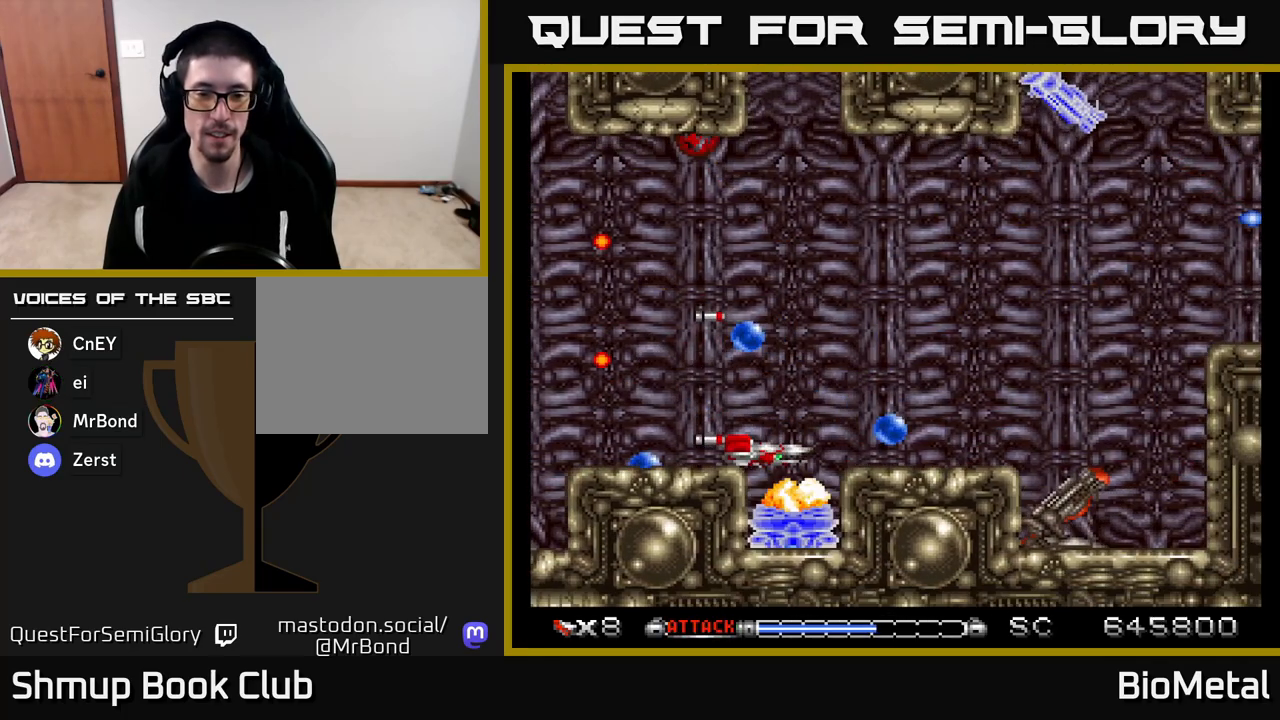
{"buttons": ["A"], "left_stick": "center", "right_stick": "center", "events": [[367, "DPAD_LEFT", "down"], [467, "DPAD_LEFT", "up"]]}
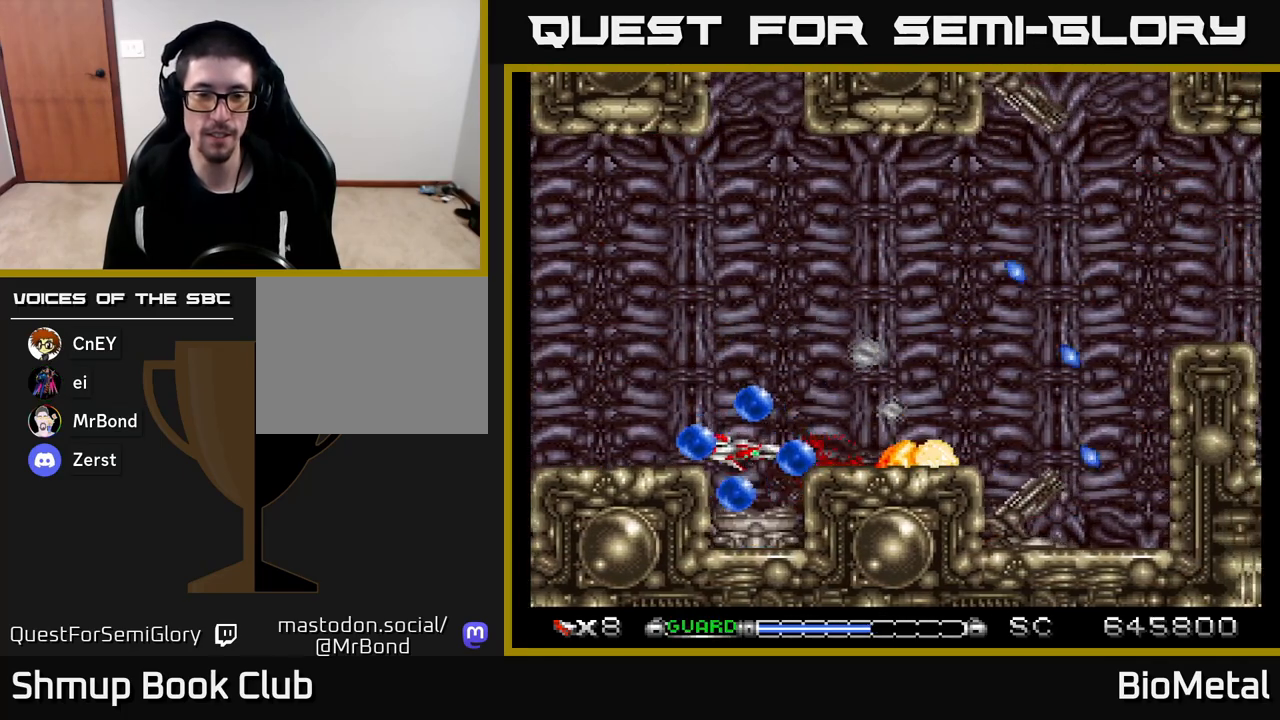
{"buttons": ["A"], "left_stick": "center", "right_stick": "center", "events": [[100, "DPAD_DOWN", "down"], [150, "DPAD_DOWN", "up"], [417, "DPAD_LEFT", "down"], [483, "DPAD_LEFT", "up"]]}
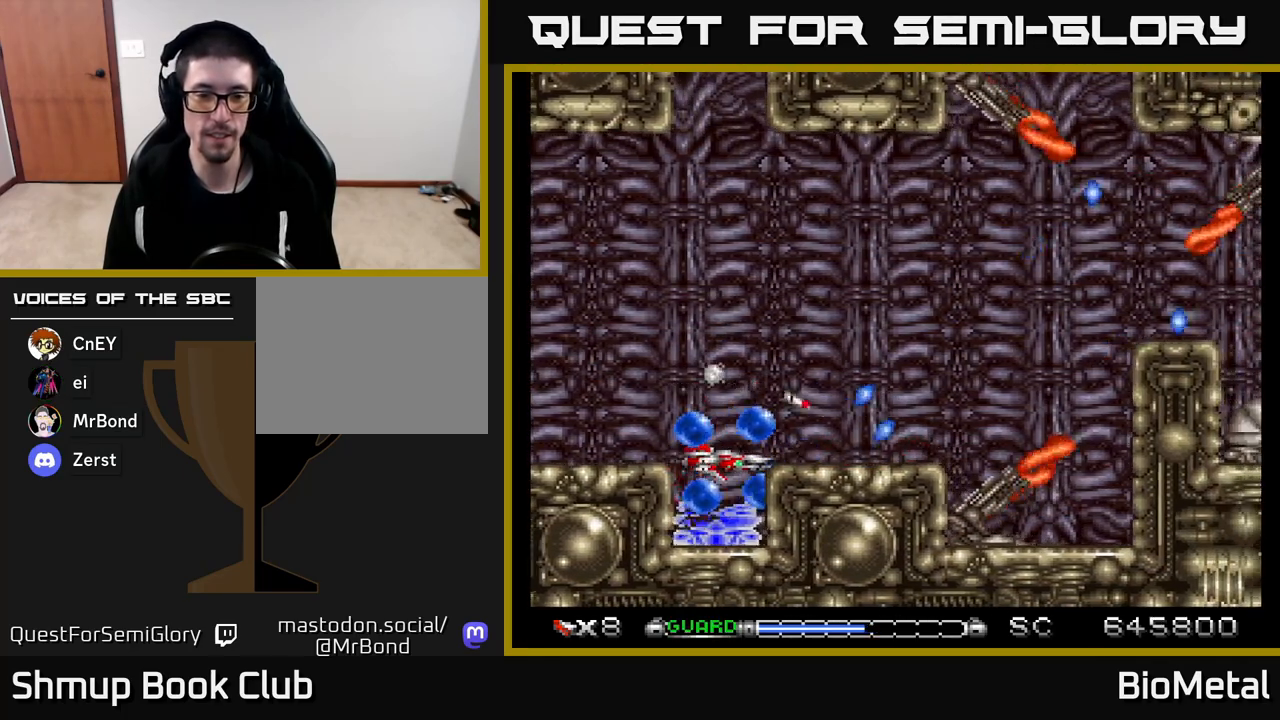
{"buttons": ["A", "DPAD_RIGHT"], "left_stick": "center", "right_stick": "center", "events": [[233, "DPAD_UP", "down"], [417, "DPAD_RIGHT", "down"], [500, "DPAD_UP", "up"]]}